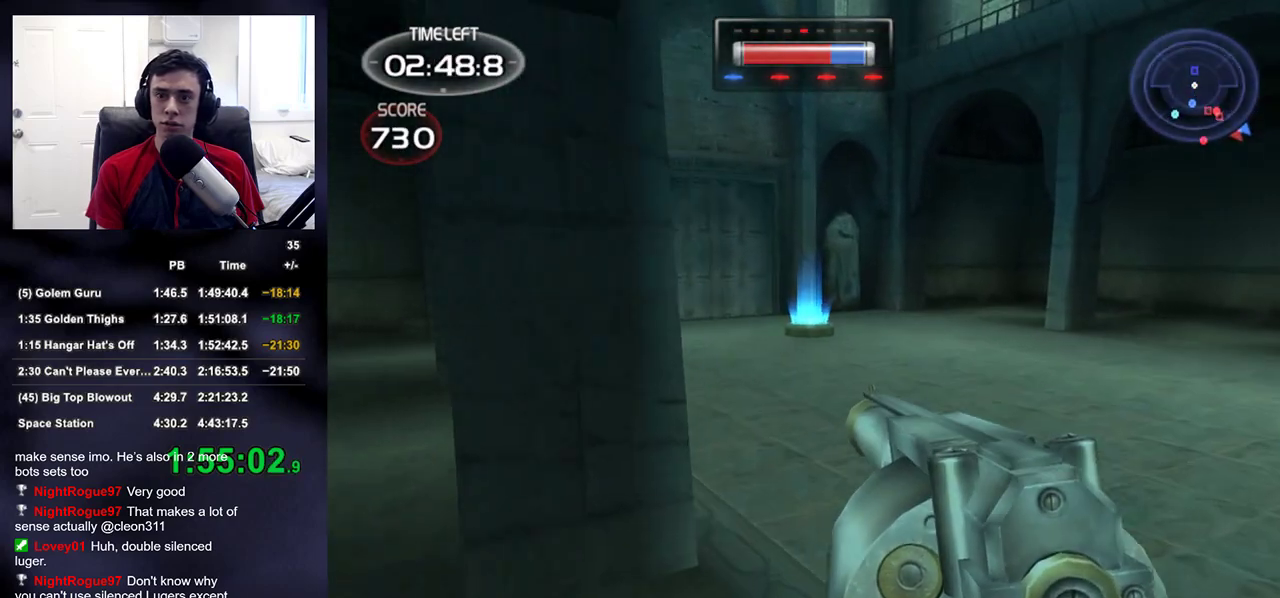
Gameplay with a controller (PlayStation layout); each line is a JSON object with the inputs held at the frame after it. "events" lists button and stick changes between this image and that frame as [ms after this image, input, new state], when the widget could be followed in between.
{"buttons": [], "left_stick": "up", "right_stick": "center", "events": []}
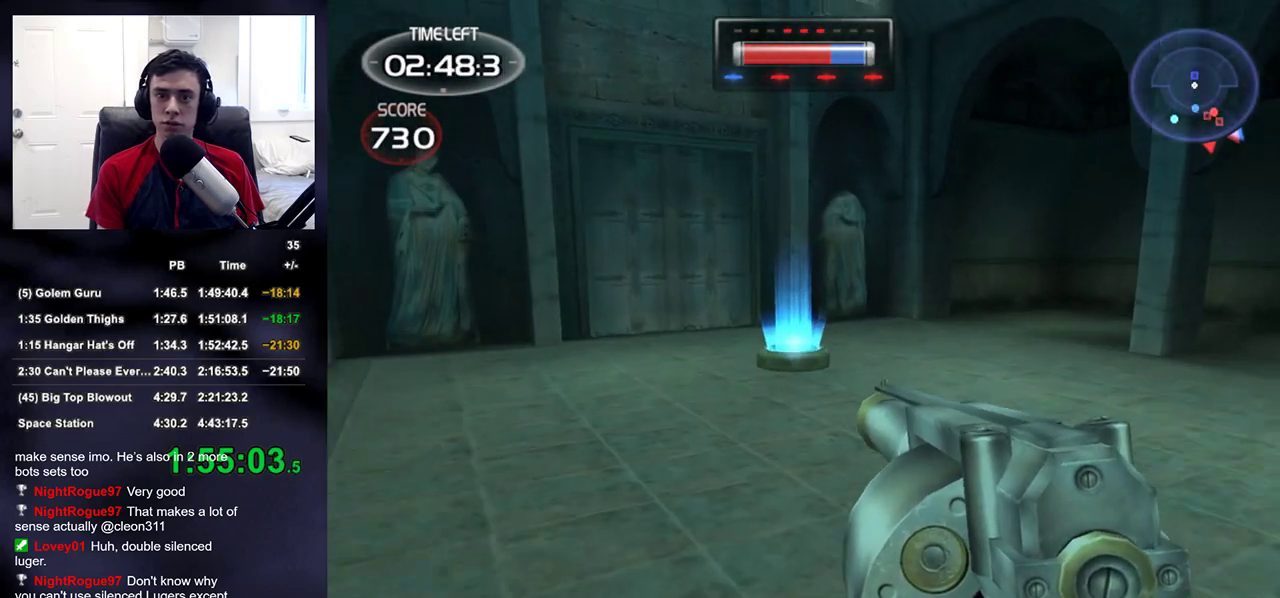
{"buttons": [], "left_stick": "up", "right_stick": "center", "events": []}
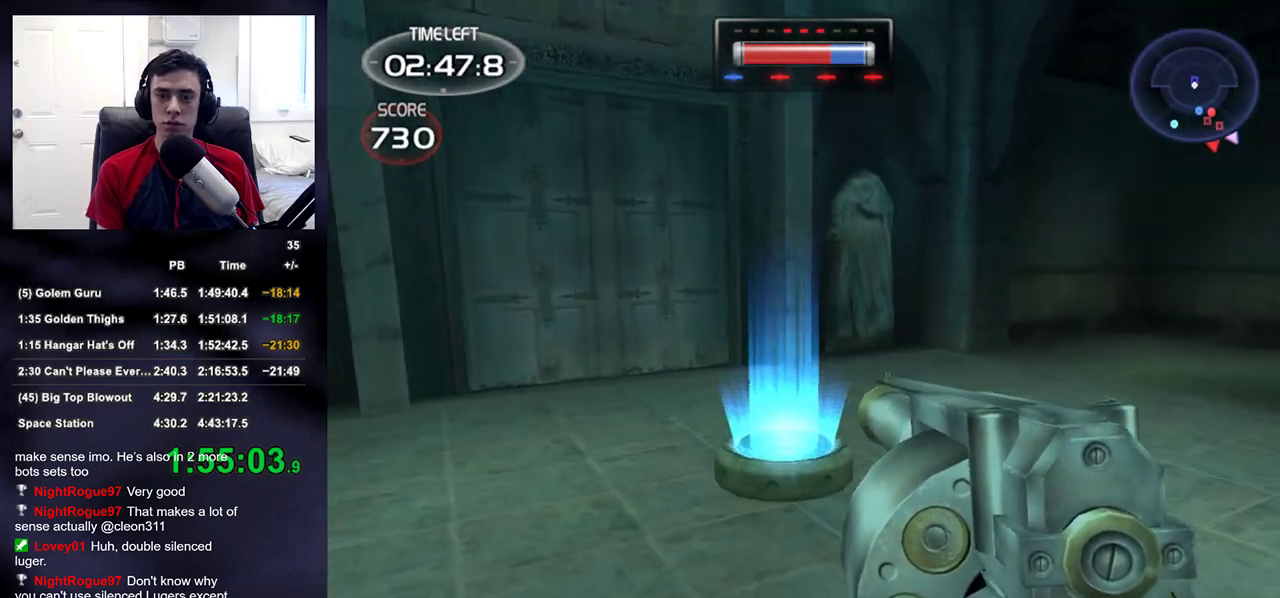
{"buttons": [], "left_stick": "right", "right_stick": "right", "events": [[183, "right_stick", "right"], [417, "left_stick", "right"]]}
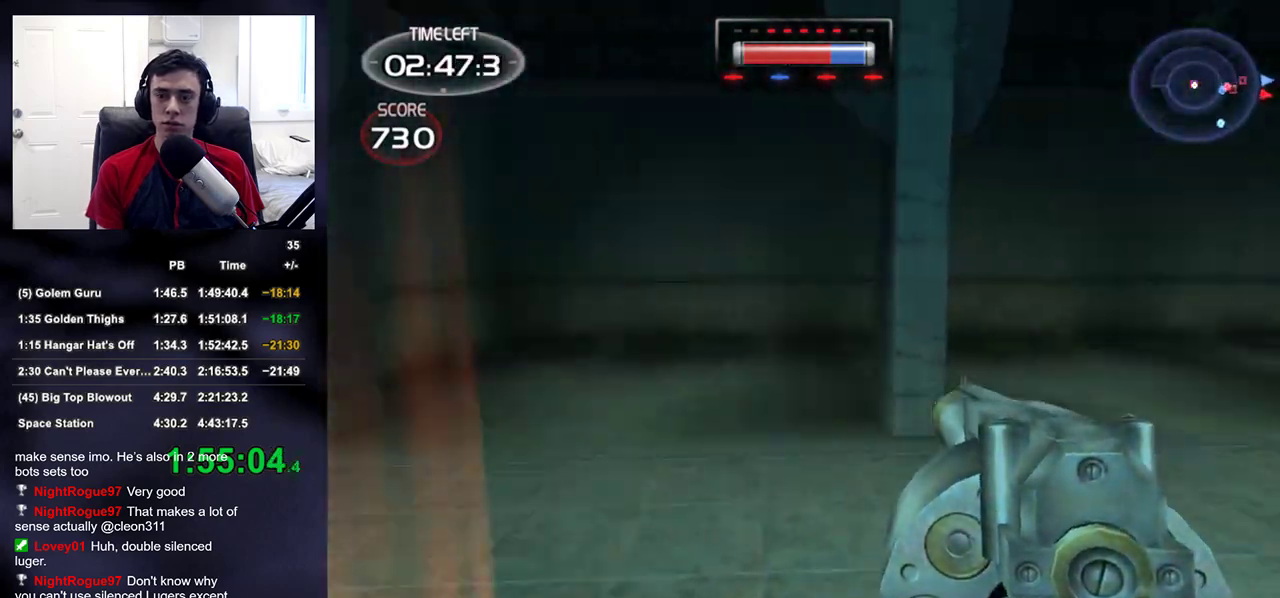
{"buttons": [], "left_stick": "up-right", "right_stick": "up-right", "events": [[200, "left_stick", "up-right"], [483, "right_stick", "up-right"]]}
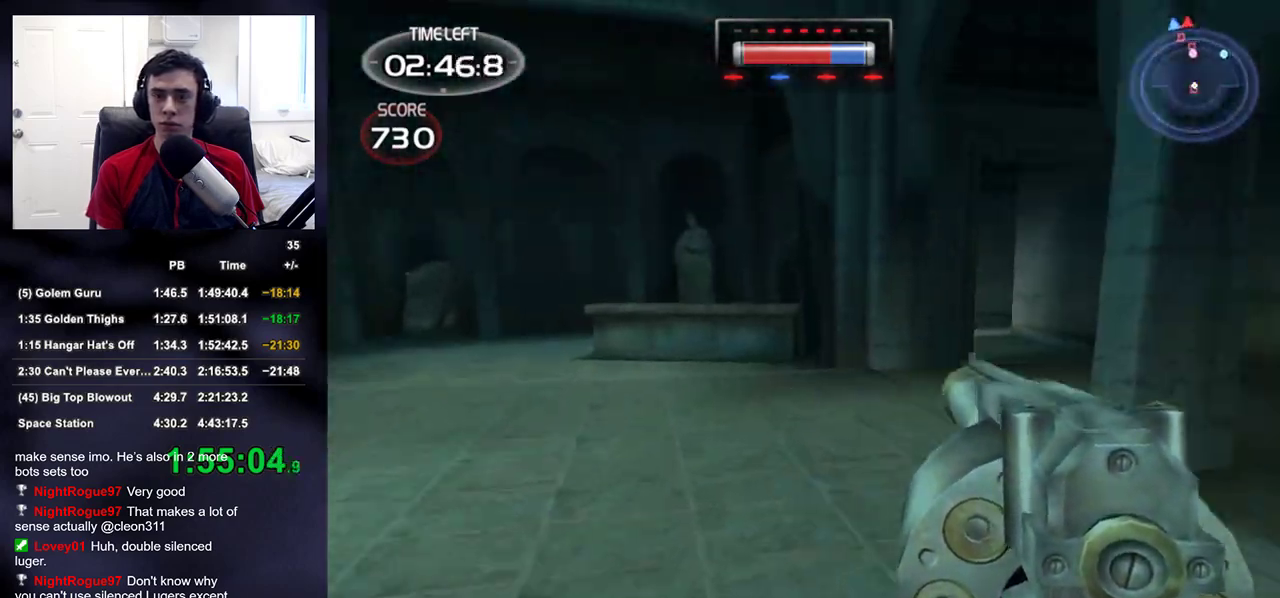
{"buttons": [], "left_stick": "up", "right_stick": "center", "events": [[100, "right_stick", "center"], [133, "left_stick", "up"]]}
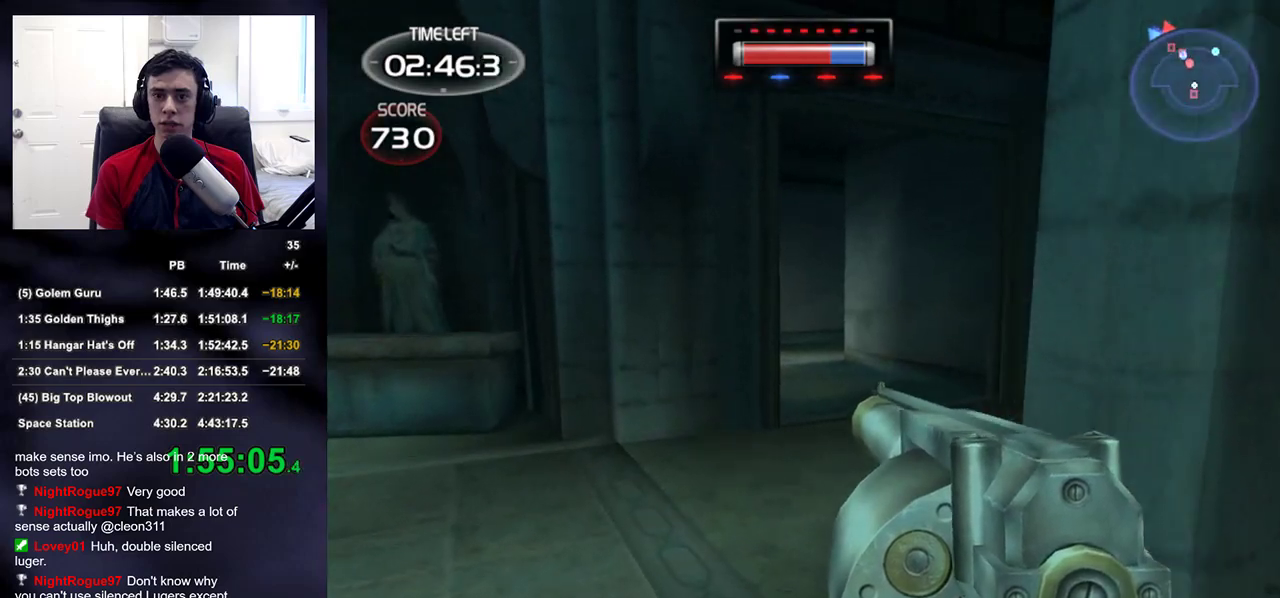
{"buttons": [], "left_stick": "up", "right_stick": "center", "events": [[17, "right_stick", "up"], [133, "right_stick", "center"]]}
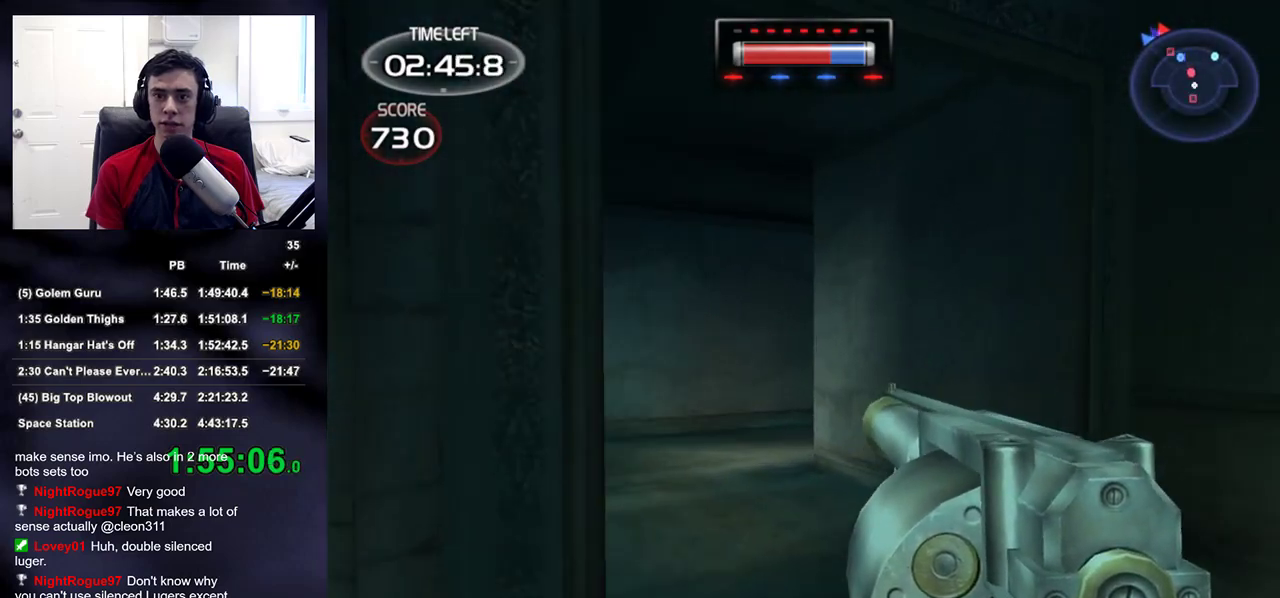
{"buttons": [], "left_stick": "up", "right_stick": "center", "events": [[383, "right_stick", "down-right"], [483, "right_stick", "center"]]}
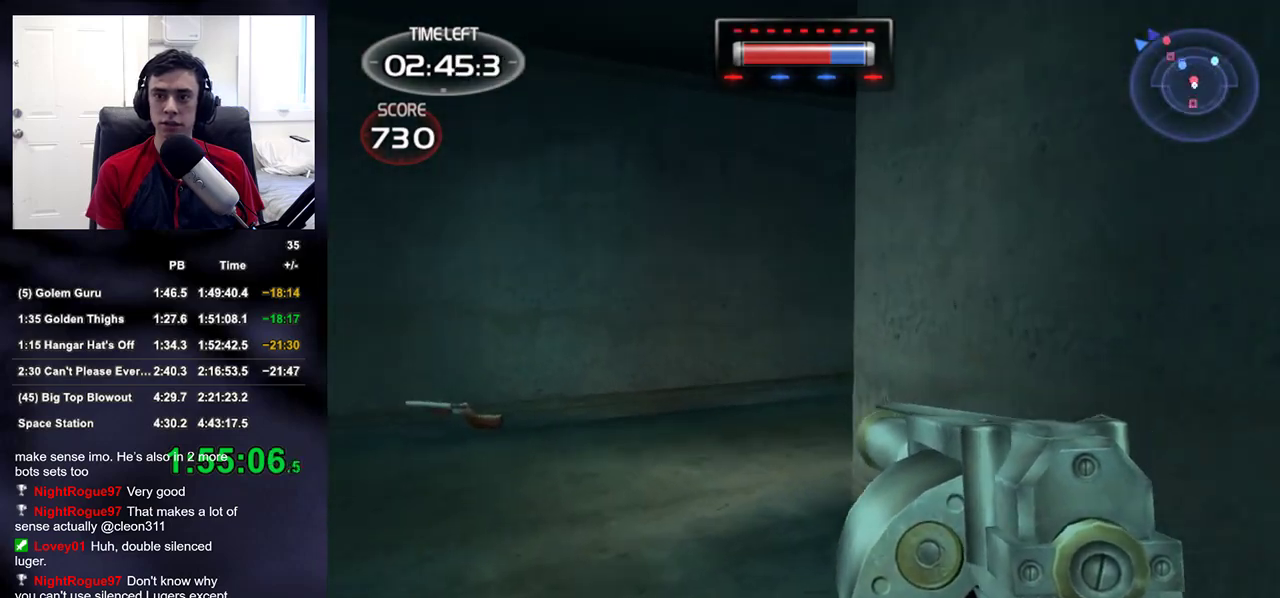
{"buttons": [], "left_stick": "up", "right_stick": "center", "events": [[267, "right_stick", "up-right"], [333, "right_stick", "center"]]}
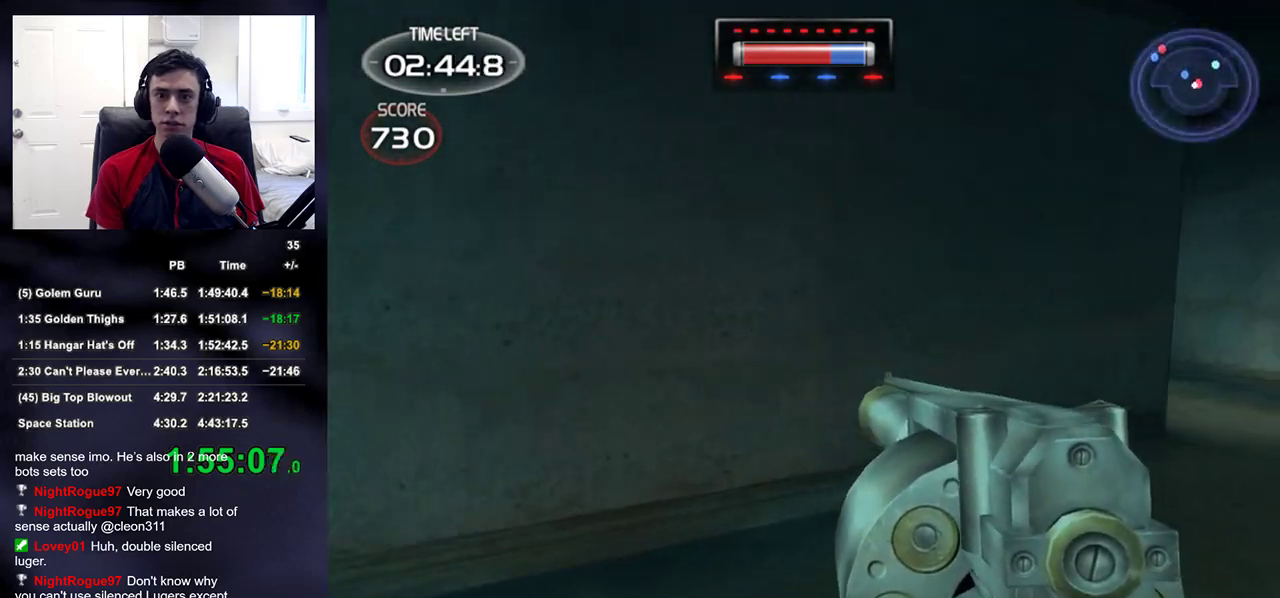
{"buttons": [], "left_stick": "up", "right_stick": "center", "events": [[17, "right_stick", "up-right"], [133, "right_stick", "center"]]}
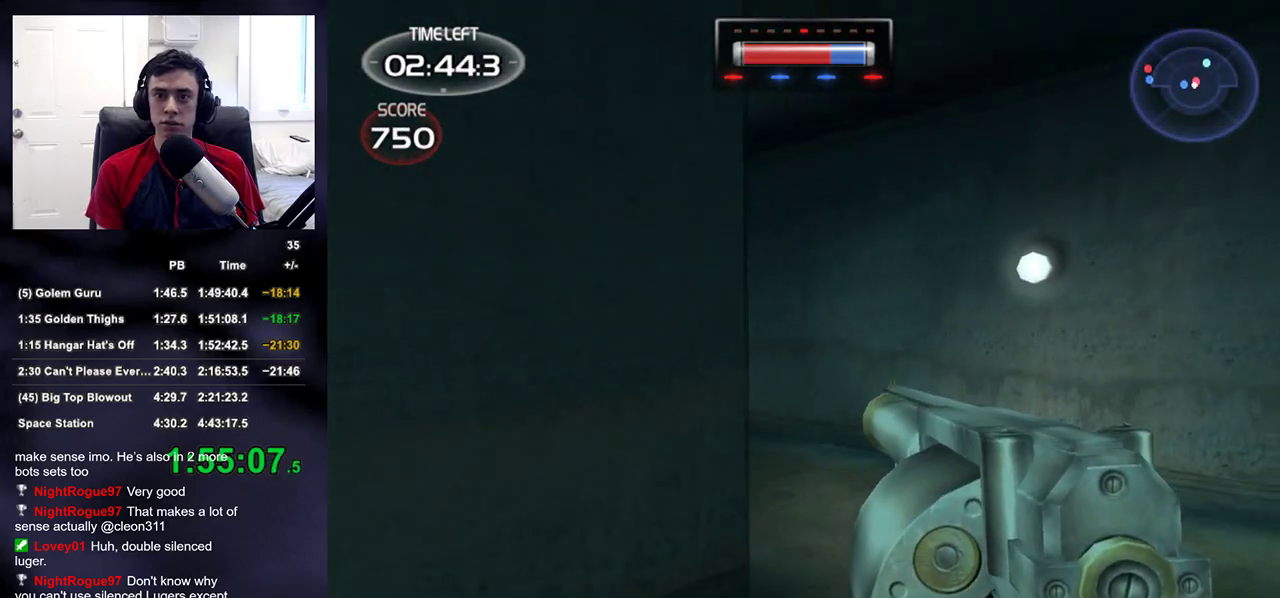
{"buttons": [], "left_stick": "up", "right_stick": "left", "events": [[167, "right_stick", "left"], [350, "right_stick", "center"], [417, "right_stick", "left"]]}
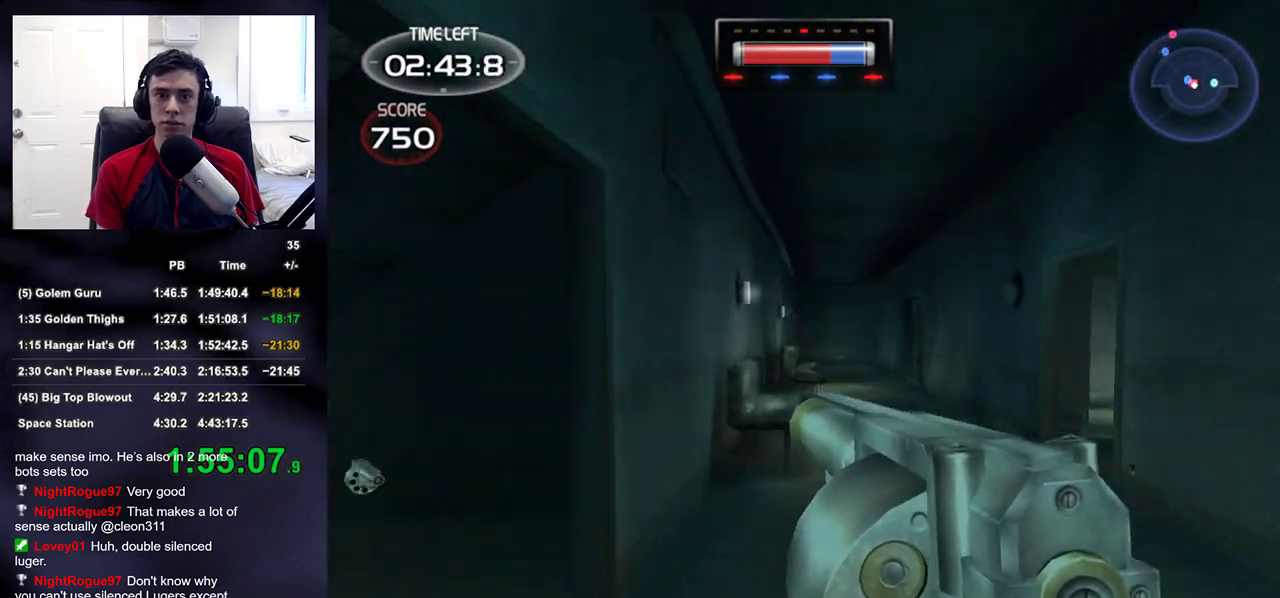
{"buttons": [], "left_stick": "up", "right_stick": "center", "events": [[367, "right_stick", "center"]]}
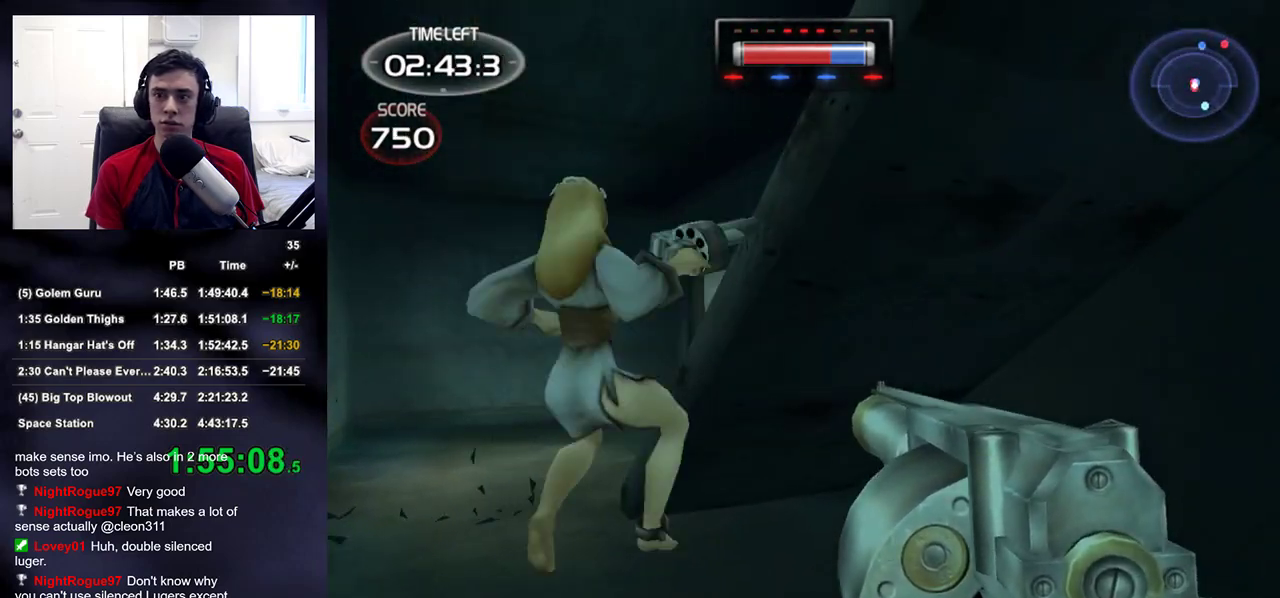
{"buttons": [], "left_stick": "up-left", "right_stick": "right", "events": [[100, "right_stick", "down"], [150, "left_stick", "up-left"], [233, "right_stick", "center"], [450, "right_stick", "right"]]}
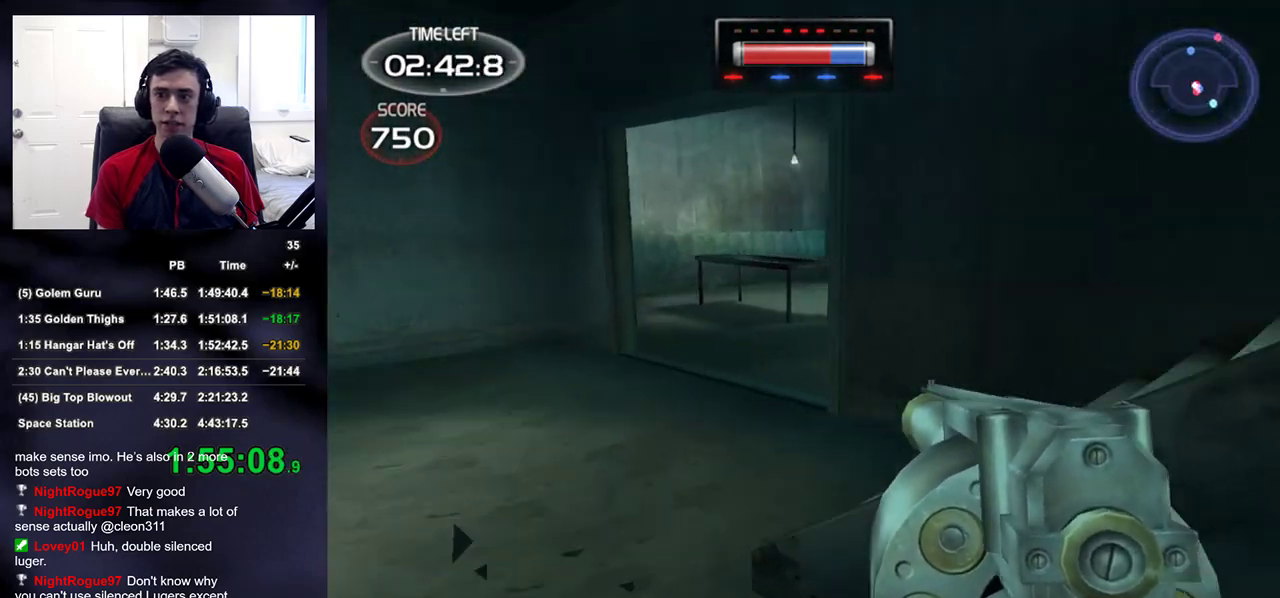
{"buttons": [], "left_stick": "up-left", "right_stick": "center", "events": [[133, "right_stick", "center"], [300, "right_stick", "up-right"], [417, "right_stick", "center"]]}
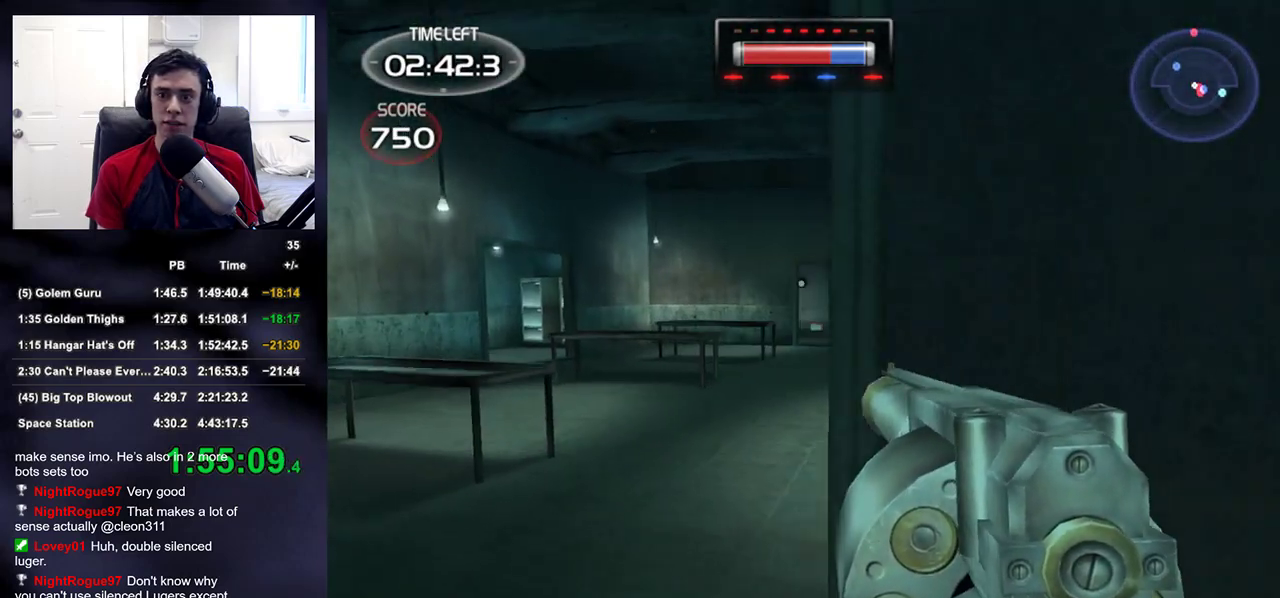
{"buttons": [], "left_stick": "up", "right_stick": "center", "events": [[150, "left_stick", "up"], [200, "right_stick", "down-right"], [283, "right_stick", "center"]]}
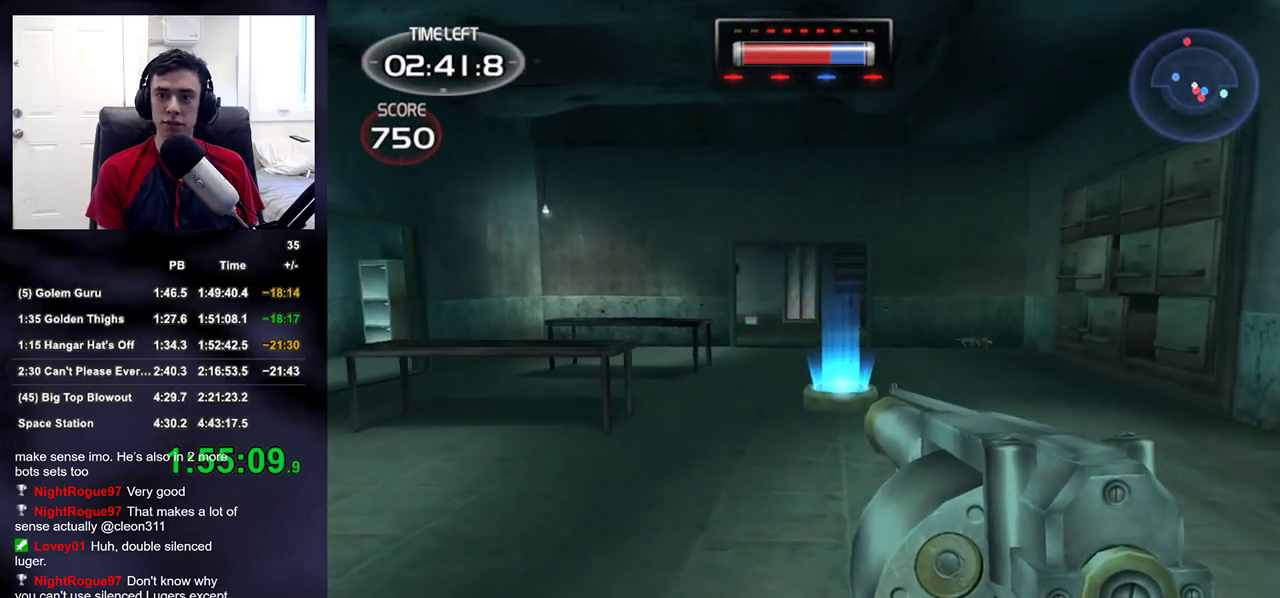
{"buttons": [], "left_stick": "up", "right_stick": "right", "events": [[117, "right_stick", "down-right"], [200, "right_stick", "center"], [433, "right_stick", "right"]]}
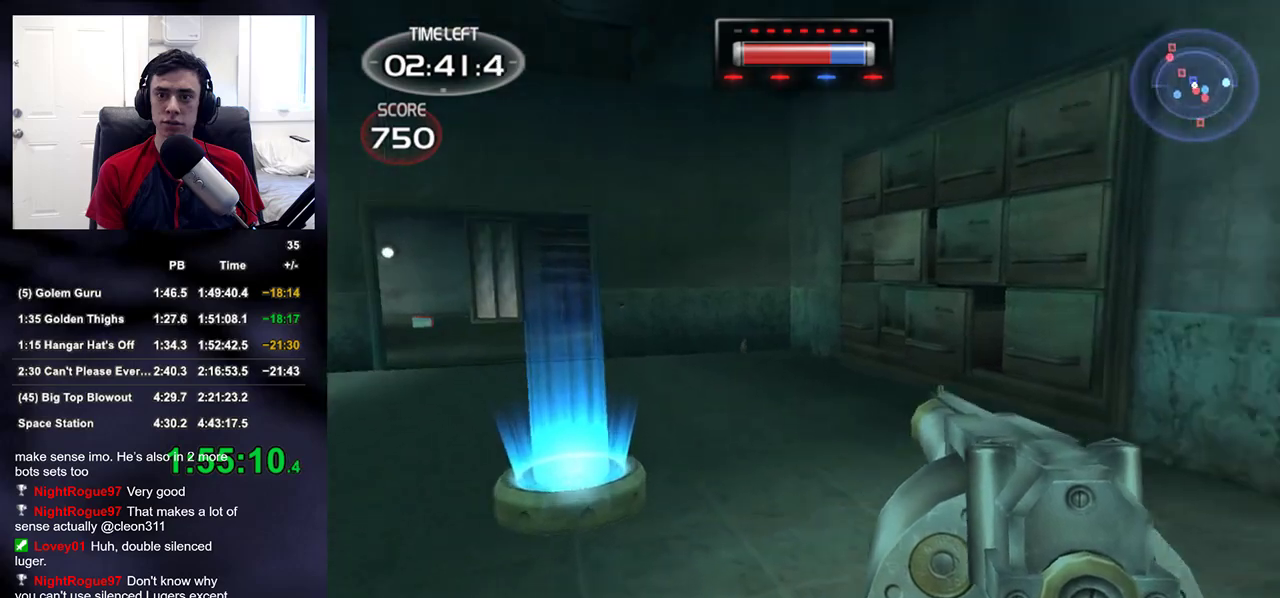
{"buttons": [], "left_stick": "down-left", "right_stick": "right", "events": [[50, "left_stick", "up-left"], [200, "left_stick", "left"], [333, "left_stick", "down-left"]]}
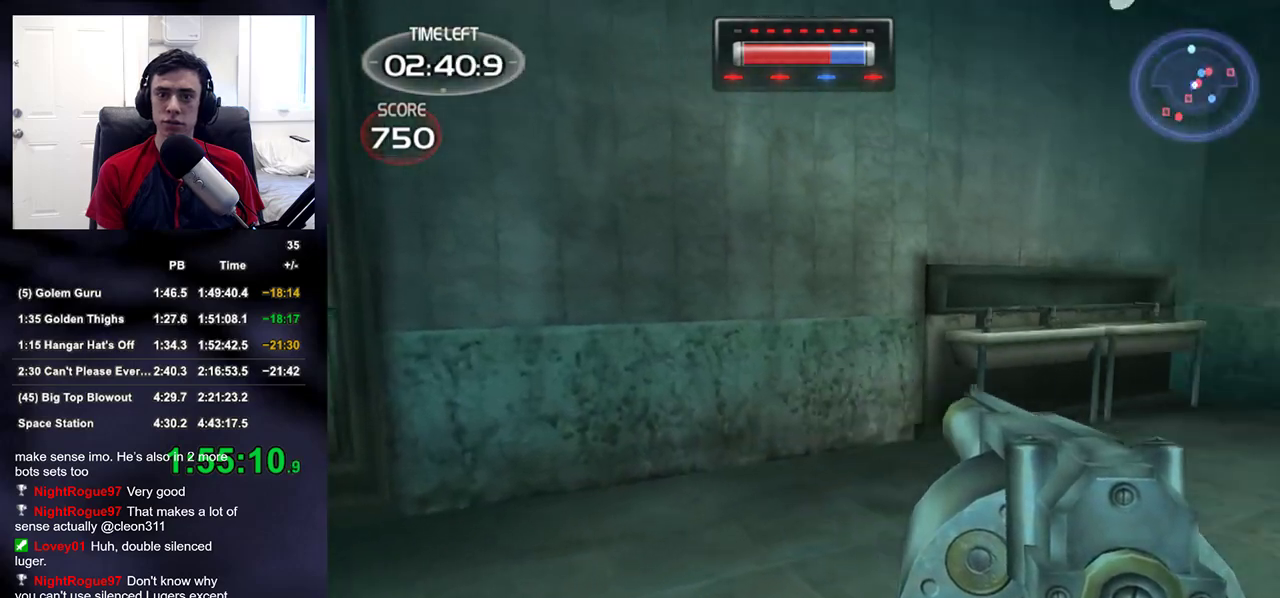
{"buttons": [], "left_stick": "center", "right_stick": "center", "events": [[217, "left_stick", "center"], [300, "right_stick", "center"]]}
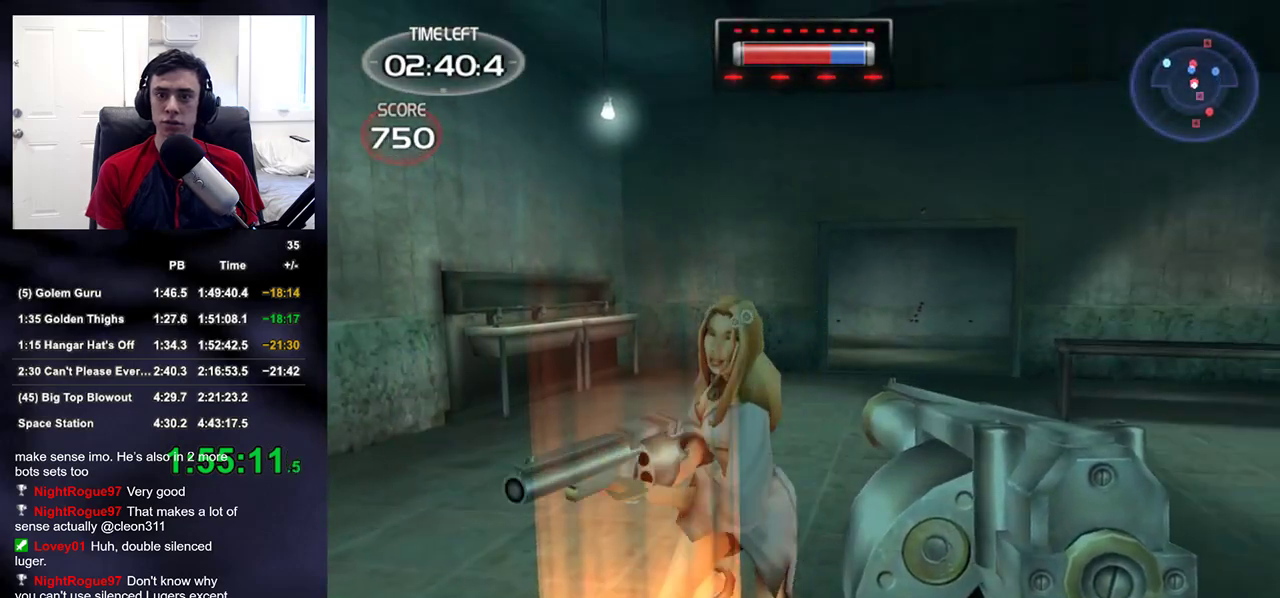
{"buttons": [], "left_stick": "up-left", "right_stick": "center", "events": [[17, "right_stick", "right"], [83, "right_stick", "center"], [133, "left_stick", "up-left"], [250, "left_stick", "center"], [500, "left_stick", "up-left"]]}
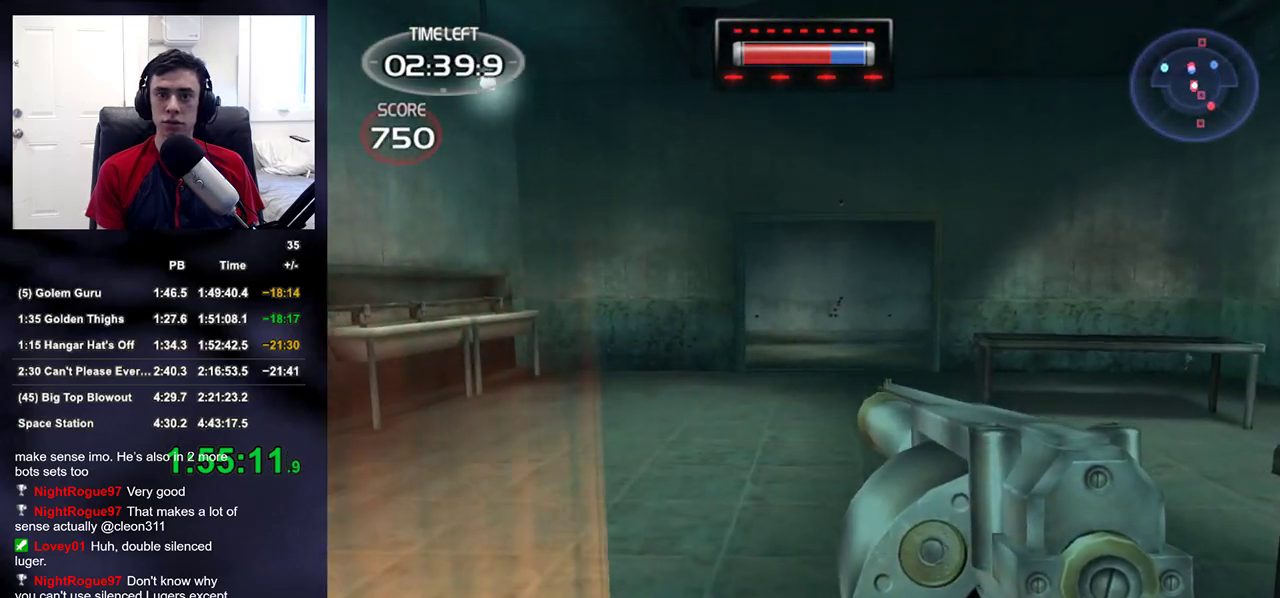
{"buttons": [], "left_stick": "center", "right_stick": "center", "events": [[117, "left_stick", "center"], [350, "left_stick", "up"], [450, "left_stick", "center"]]}
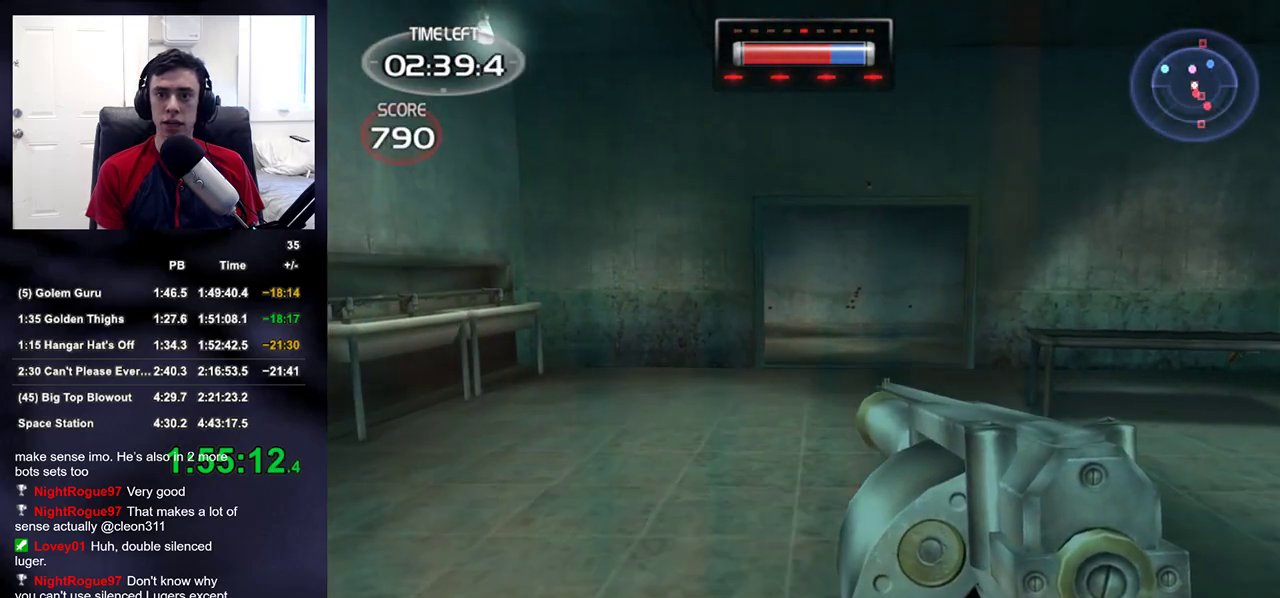
{"buttons": [], "left_stick": "center", "right_stick": "center", "events": [[200, "right_stick", "up-right"], [233, "left_stick", "left"], [267, "right_stick", "center"], [300, "left_stick", "center"], [383, "CIRCLE", "down"], [483, "CIRCLE", "up"]]}
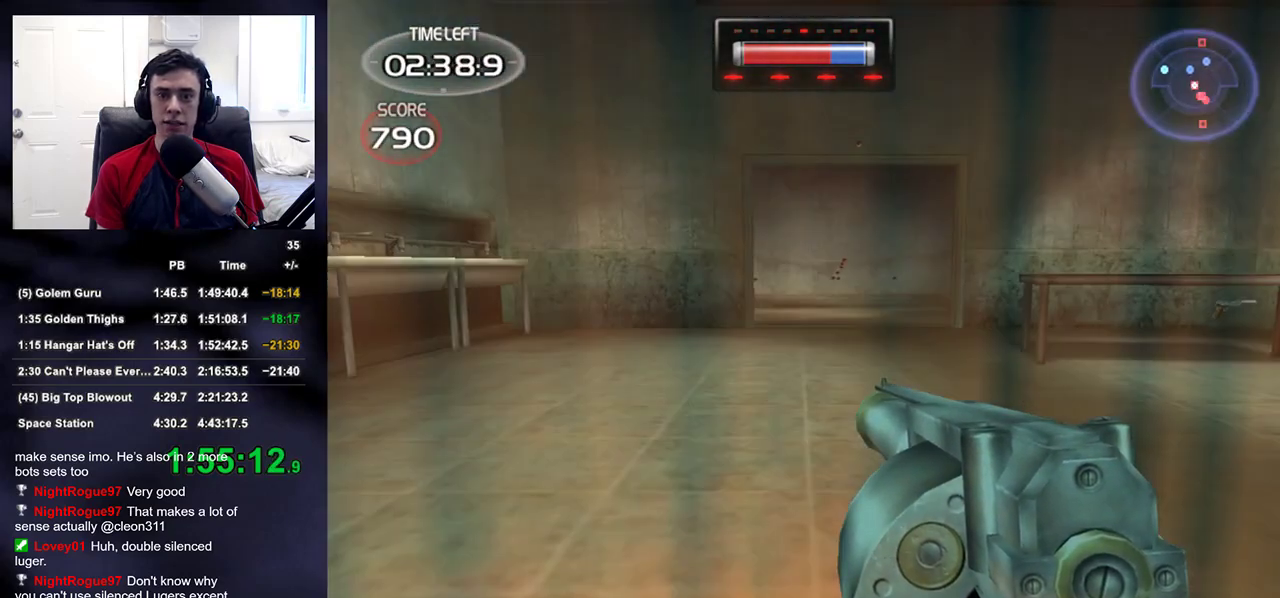
{"buttons": [], "left_stick": "center", "right_stick": "center", "events": []}
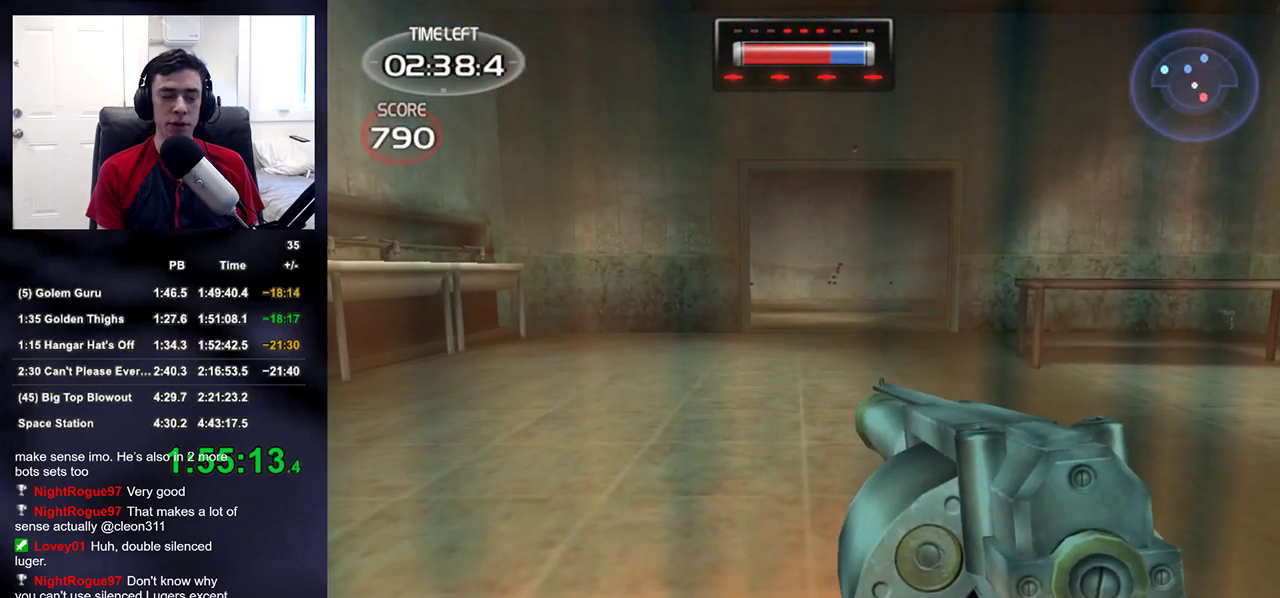
{"buttons": [], "left_stick": "center", "right_stick": "center", "events": []}
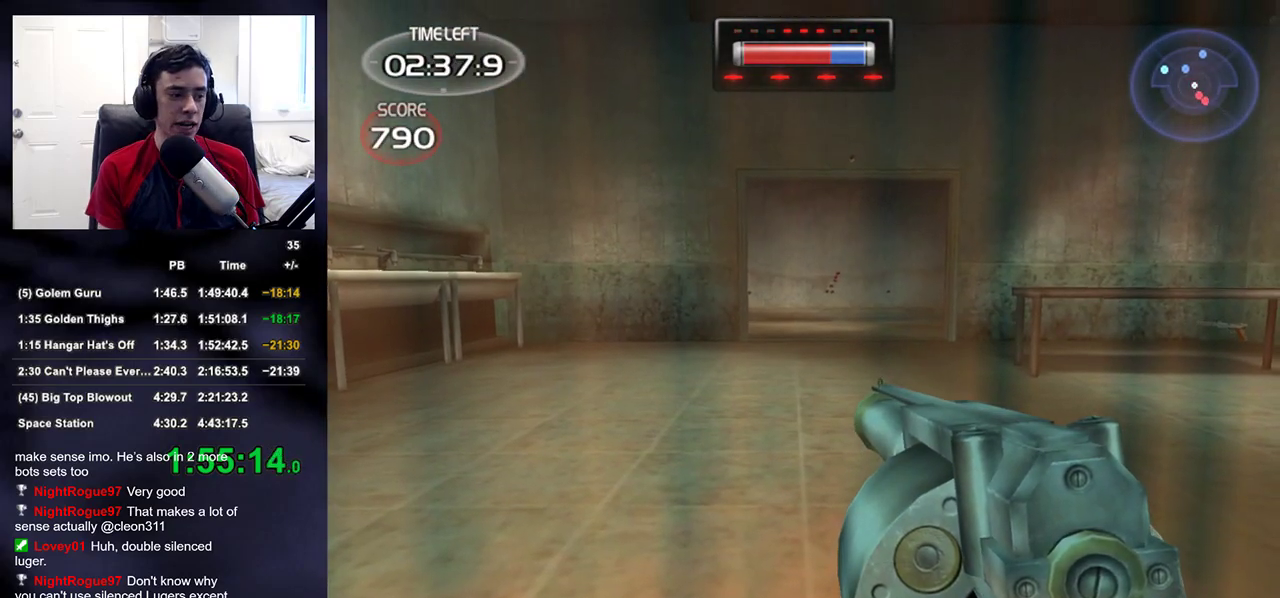
{"buttons": [], "left_stick": "center", "right_stick": "center", "events": []}
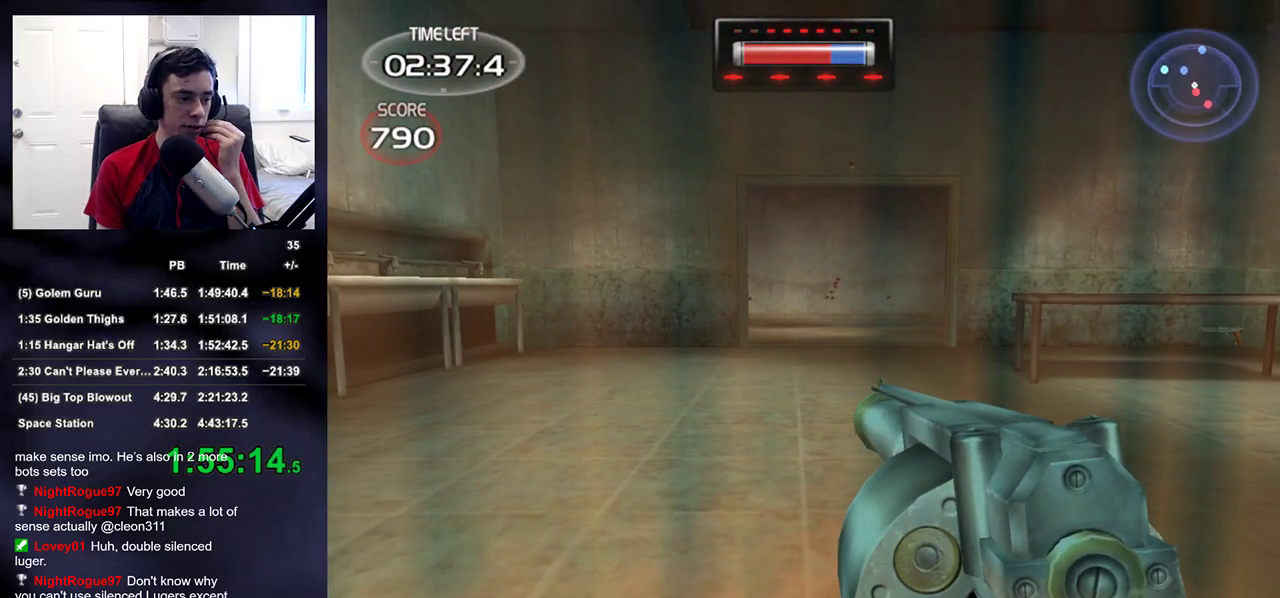
{"buttons": [], "left_stick": "center", "right_stick": "center", "events": []}
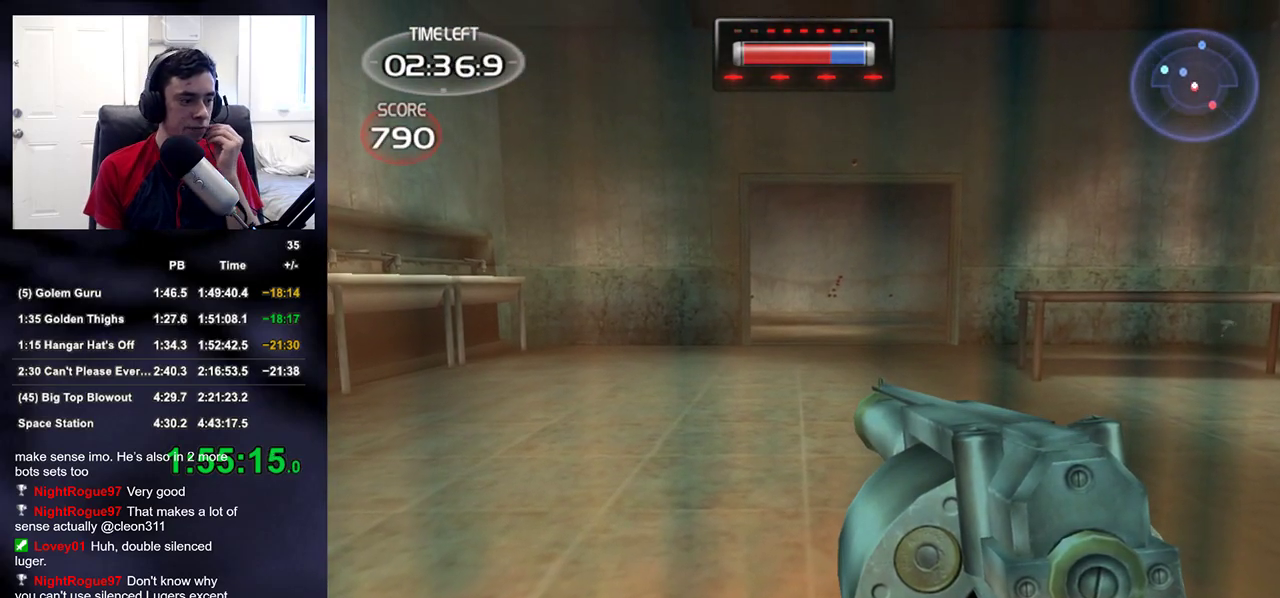
{"buttons": [], "left_stick": "center", "right_stick": "center", "events": []}
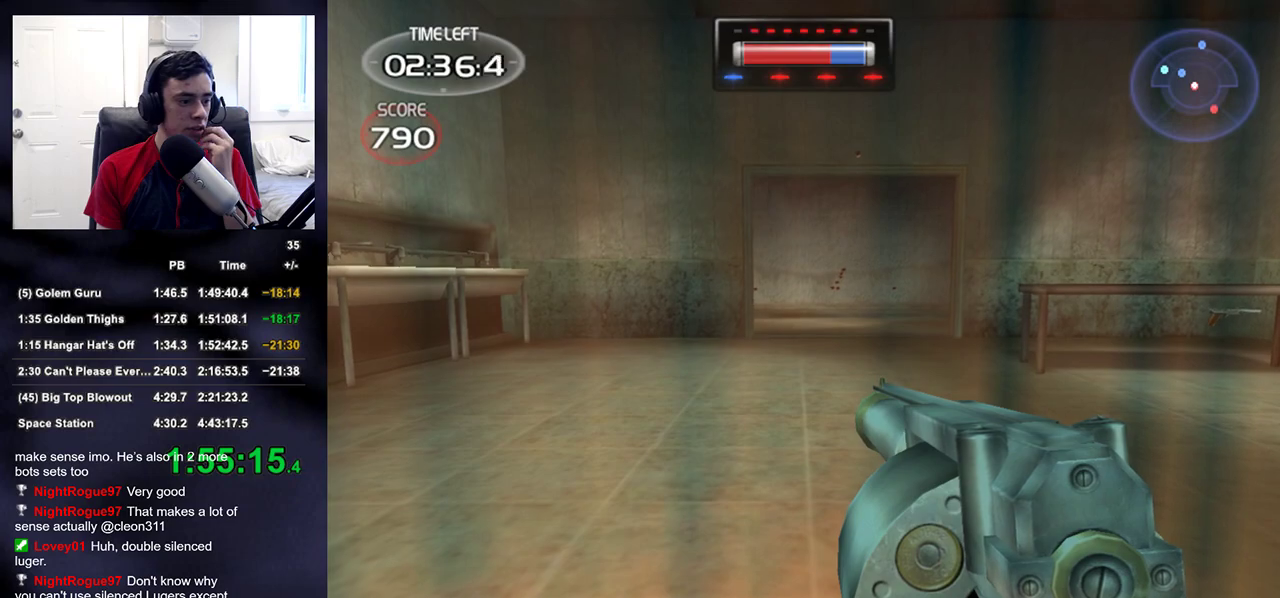
{"buttons": [], "left_stick": "center", "right_stick": "center", "events": []}
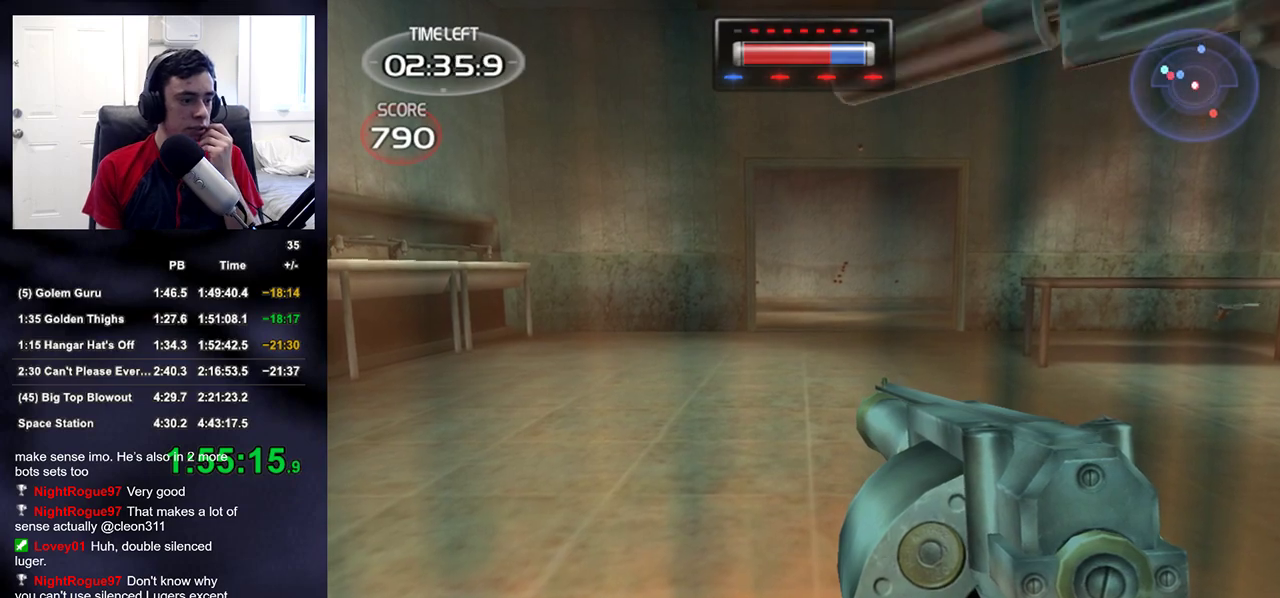
{"buttons": [], "left_stick": "center", "right_stick": "center", "events": []}
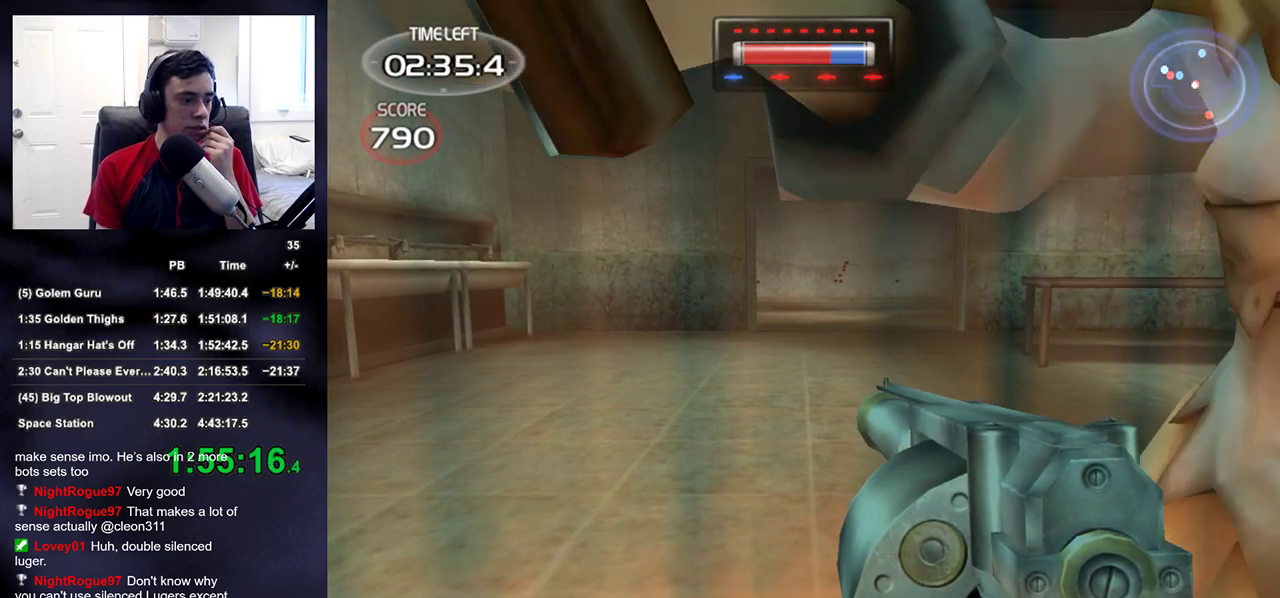
{"buttons": [], "left_stick": "center", "right_stick": "center", "events": []}
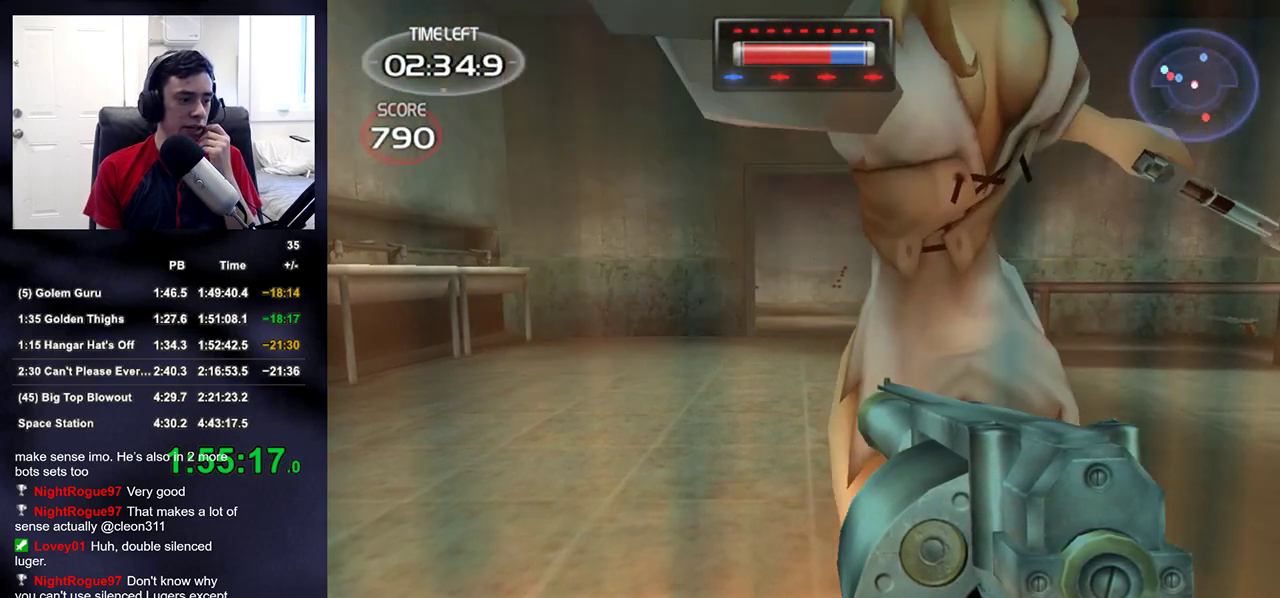
{"buttons": [], "left_stick": "center", "right_stick": "center", "events": []}